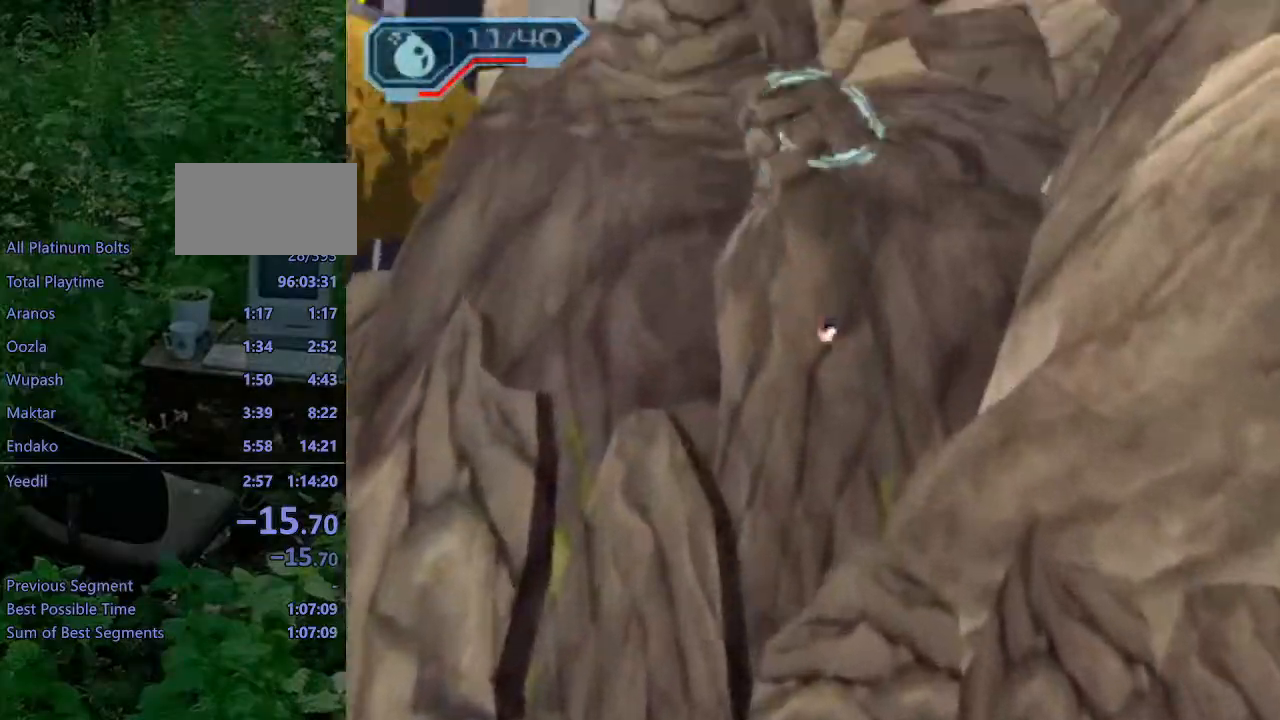
Gameplay with a controller (PlayStation layout); each line is a JSON object with the inputs held at the frame after it (dt_ms = milliseconds from this image to that frame). "events" lists button and stick changes between this image and that frame as [ms after this image, input, new state], when the widget could be followed in between. Not read: L3 R3.
{"dt_ms": 1000, "buttons": [], "left_stick": "up", "right_stick": "up"}
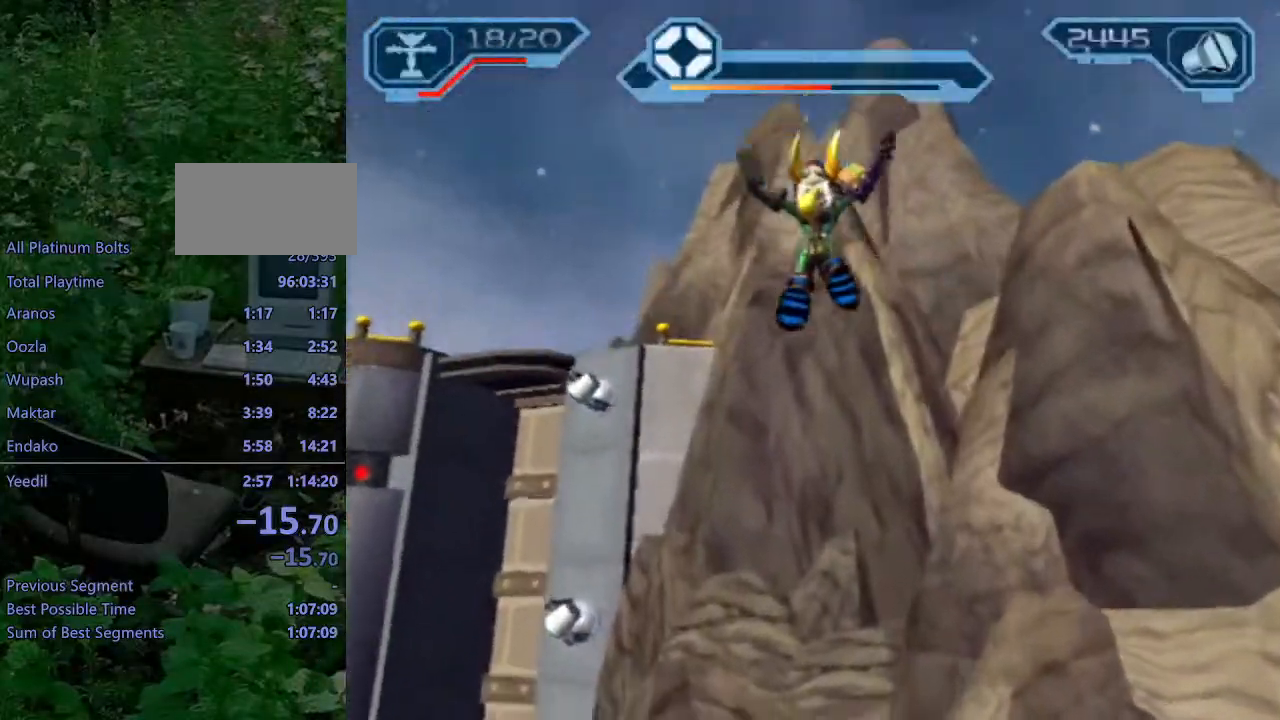
{"dt_ms": 500, "buttons": [], "left_stick": "up", "right_stick": "up", "events": []}
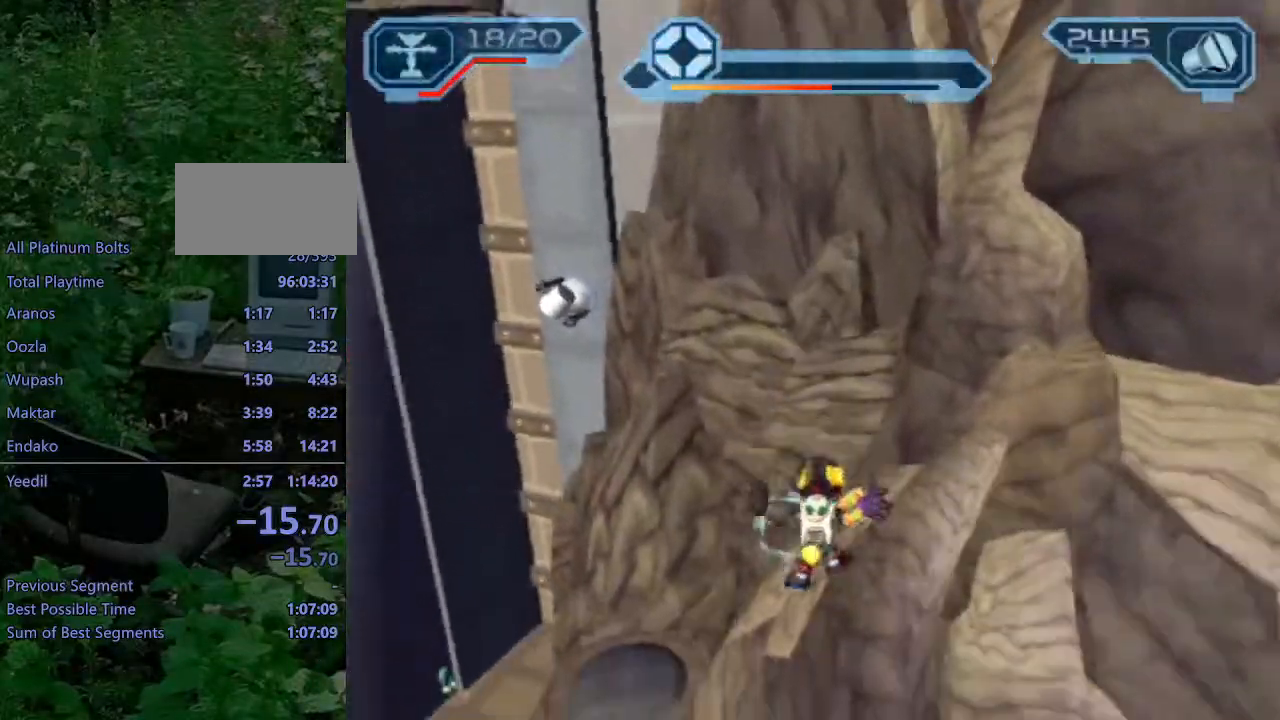
{"dt_ms": 500, "buttons": [], "left_stick": "up", "right_stick": "center", "events": [[283, "right_stick", "center"]]}
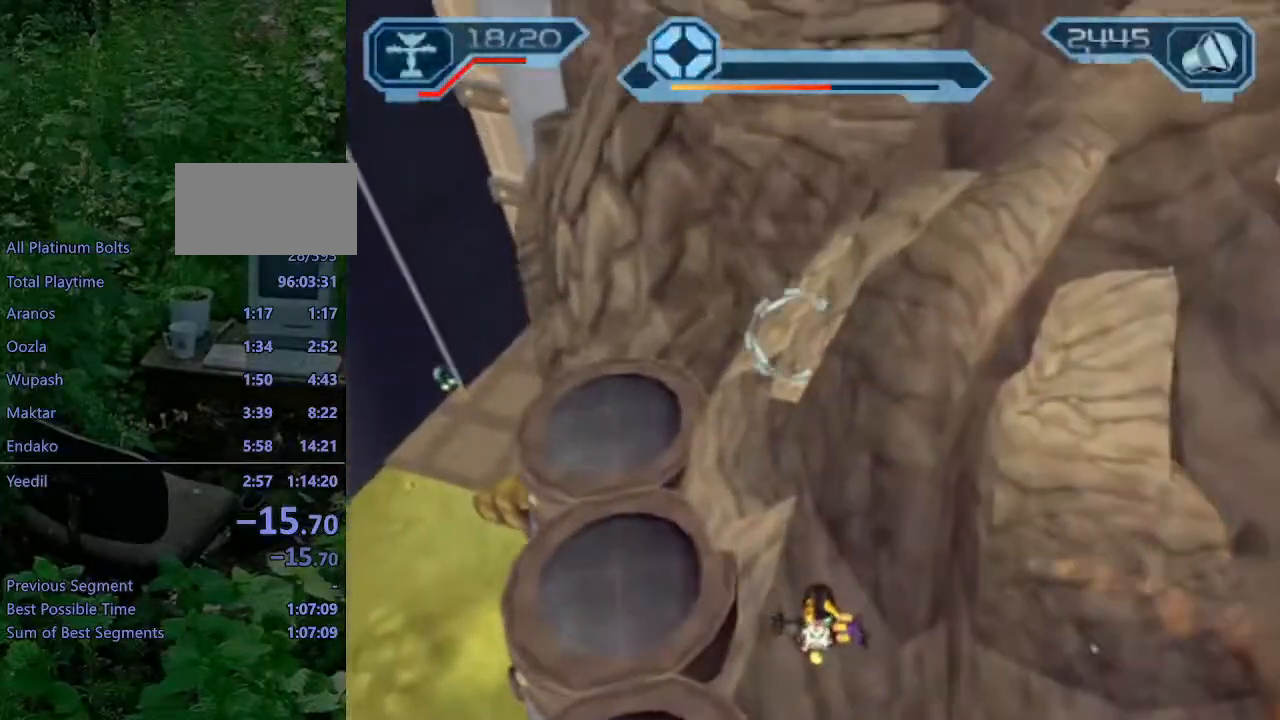
{"dt_ms": 500, "buttons": ["CROSS"], "left_stick": "up-right", "right_stick": "center"}
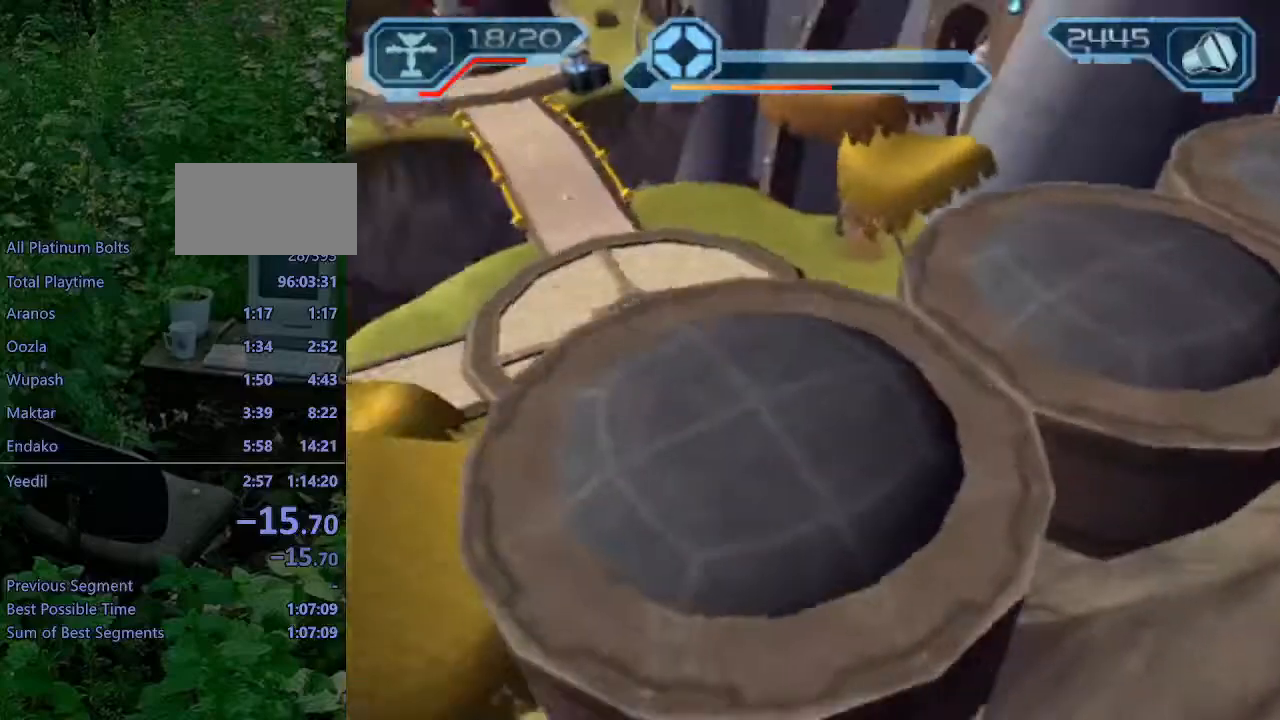
{"dt_ms": 500, "buttons": [], "left_stick": "up-right", "right_stick": "center", "events": [[50, "CROSS", "up"]]}
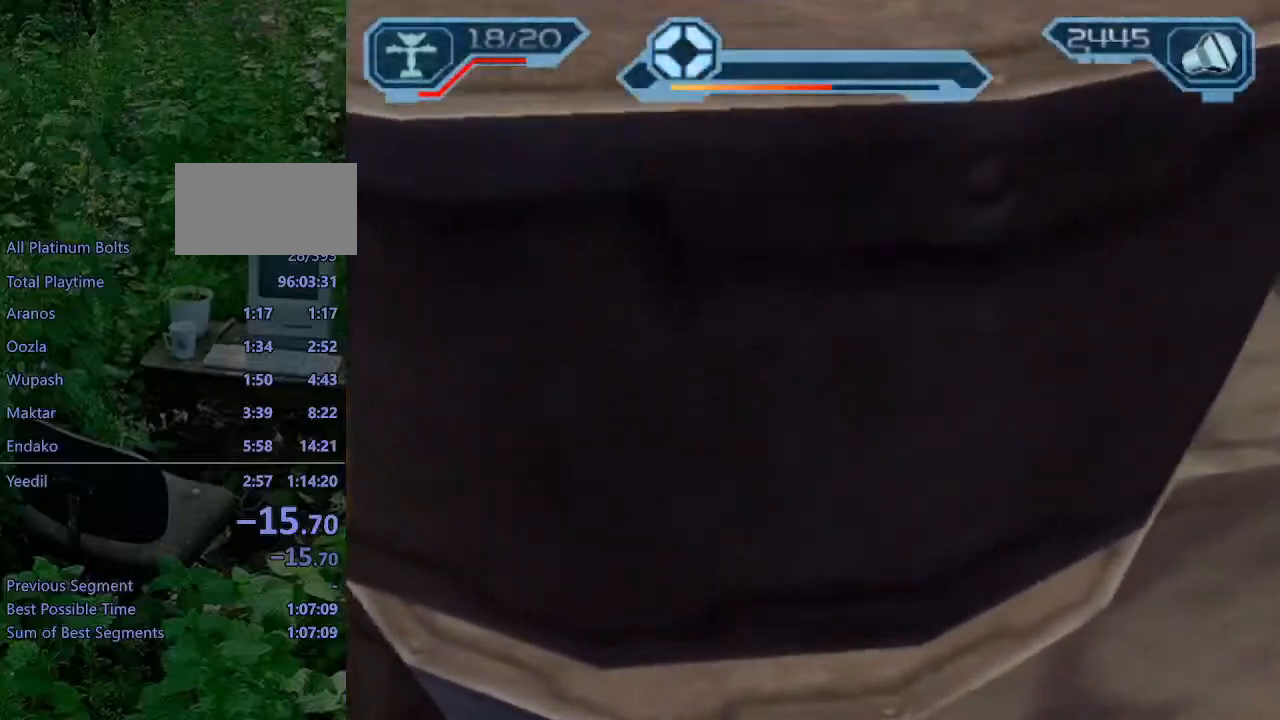
{"dt_ms": 500, "buttons": ["CROSS"], "left_stick": "right", "right_stick": "center", "events": [[350, "CROSS", "down"], [383, "left_stick", "right"]]}
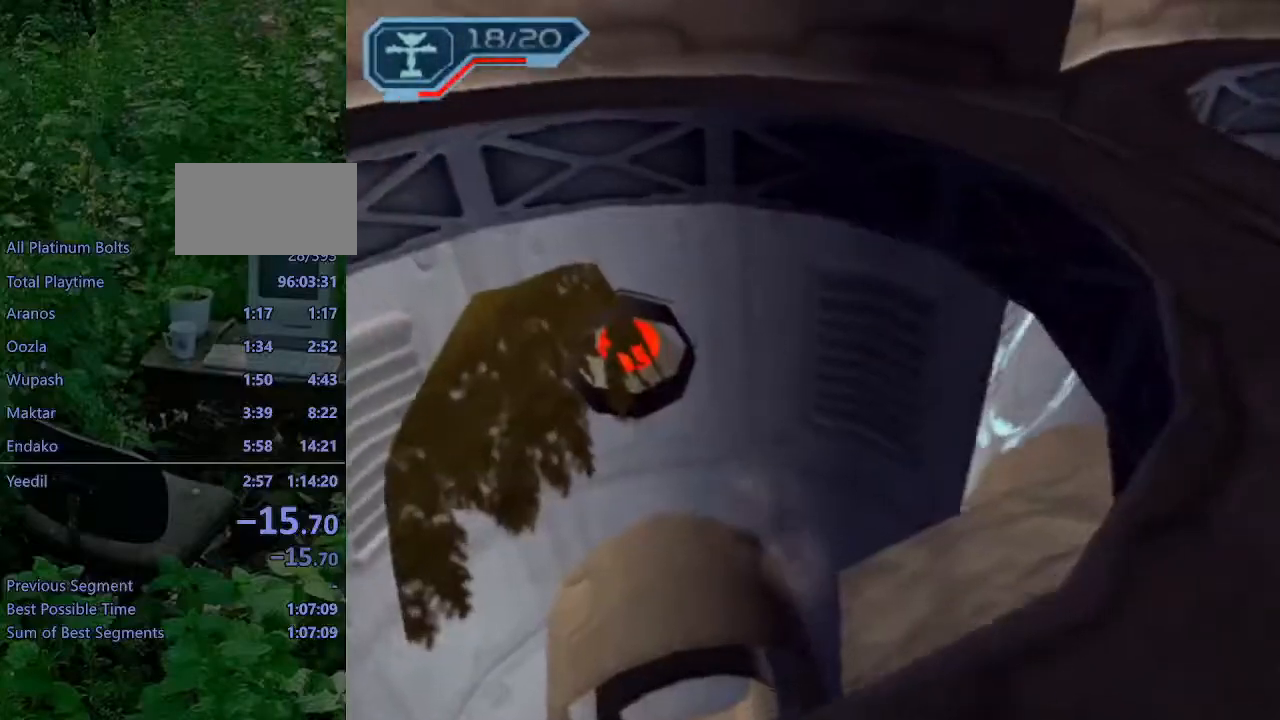
{"dt_ms": 500, "buttons": ["CROSS"], "left_stick": "right", "right_stick": "center", "events": []}
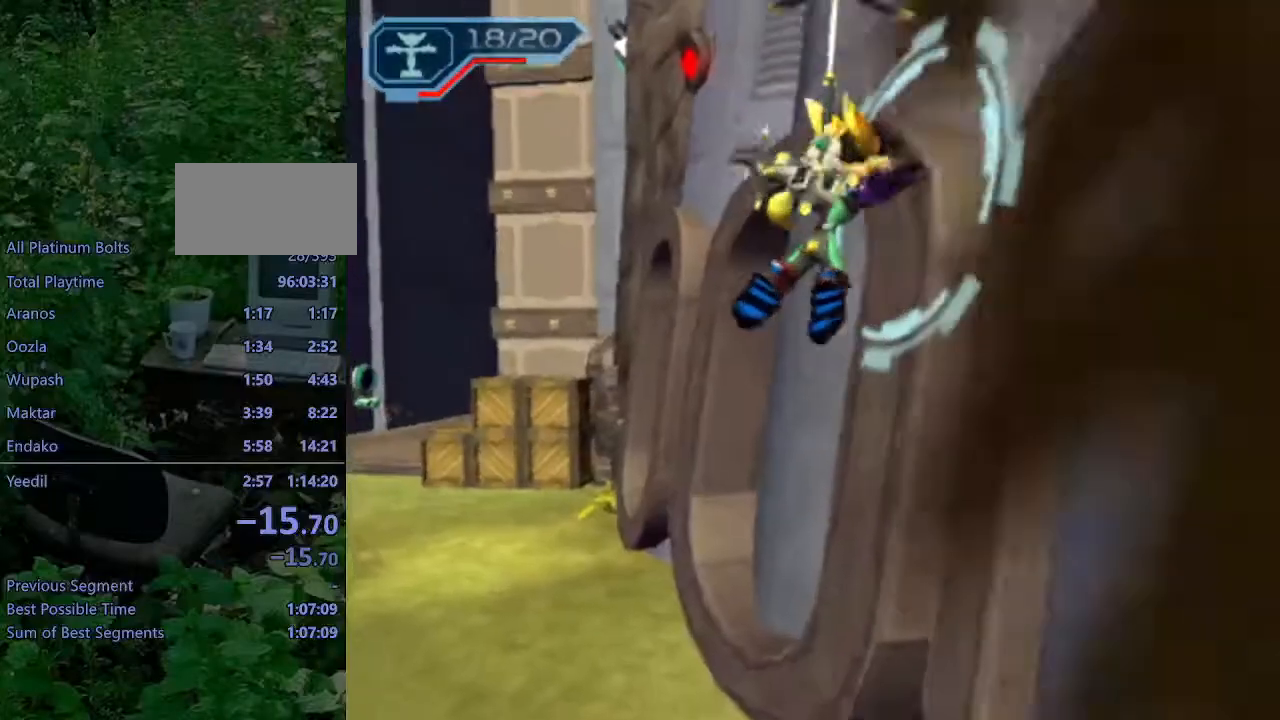
{"dt_ms": 500, "buttons": [], "left_stick": "center", "right_stick": "left", "events": [[33, "DPAD_LEFT", "down"], [67, "CROSS", "up"], [100, "DPAD_LEFT", "up"], [233, "left_stick", "up-right"], [383, "right_stick", "left"], [433, "left_stick", "center"]]}
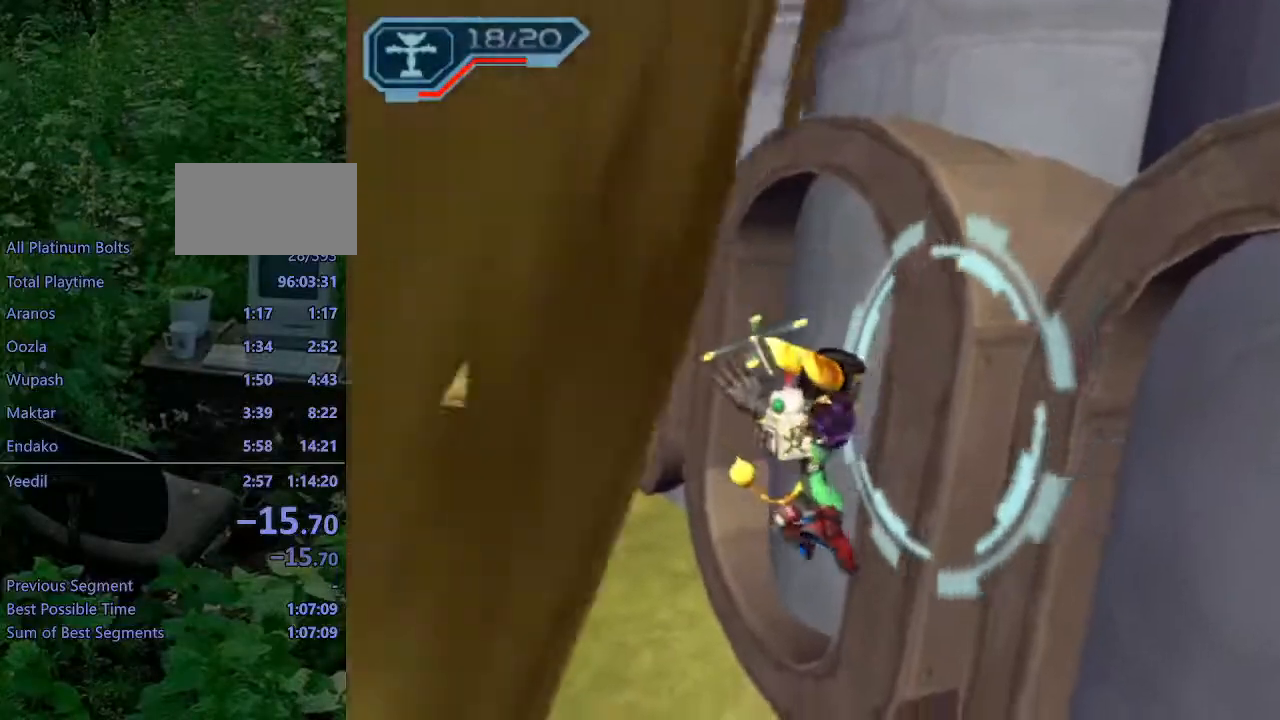
{"dt_ms": 500, "buttons": ["CROSS"], "left_stick": "center", "right_stick": "left", "events": [[133, "left_stick", "up-right"], [350, "left_stick", "center"], [417, "CROSS", "down"]]}
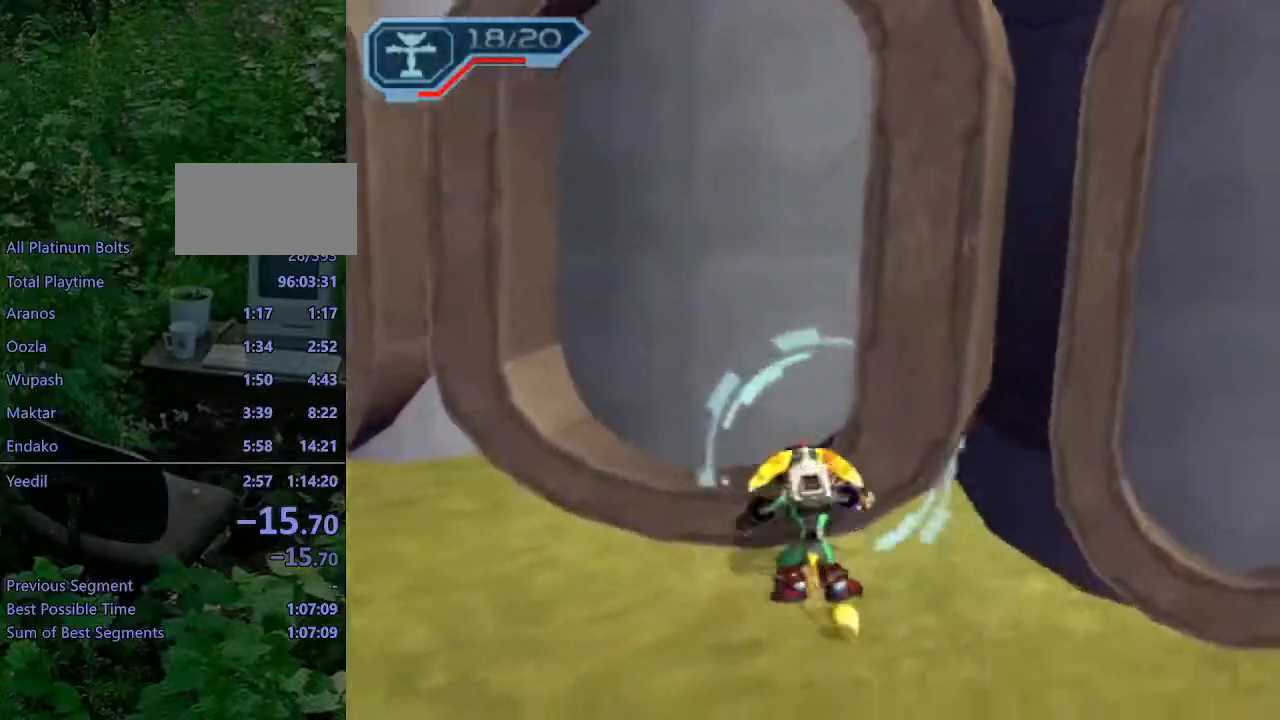
{"dt_ms": 500, "buttons": ["R2"], "left_stick": "up", "right_stick": "center", "events": [[67, "left_stick", "up"], [67, "right_stick", "center"], [83, "CROSS", "up"], [267, "R2", "down"]]}
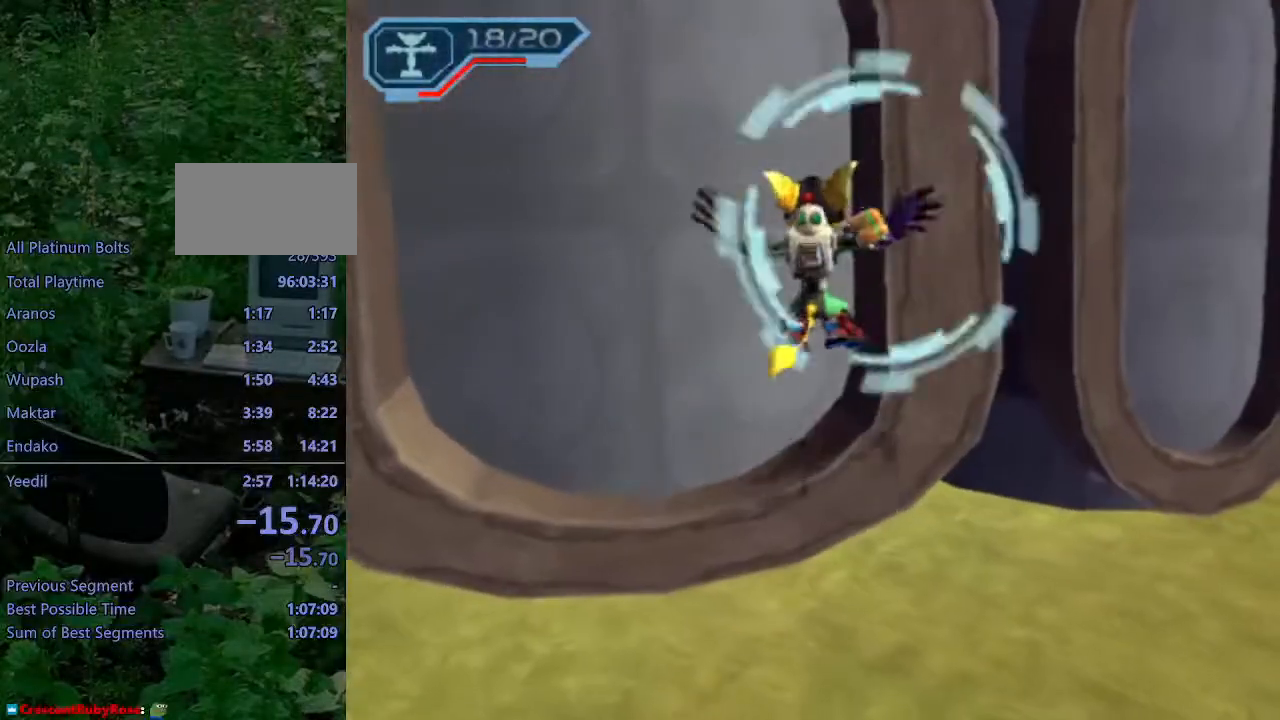
{"dt_ms": 500, "buttons": ["R1"], "left_stick": "center", "right_stick": "center", "events": [[17, "left_stick", "center"], [167, "R1", "down"], [217, "R2", "up"], [250, "CROSS", "down"], [367, "CROSS", "up"]]}
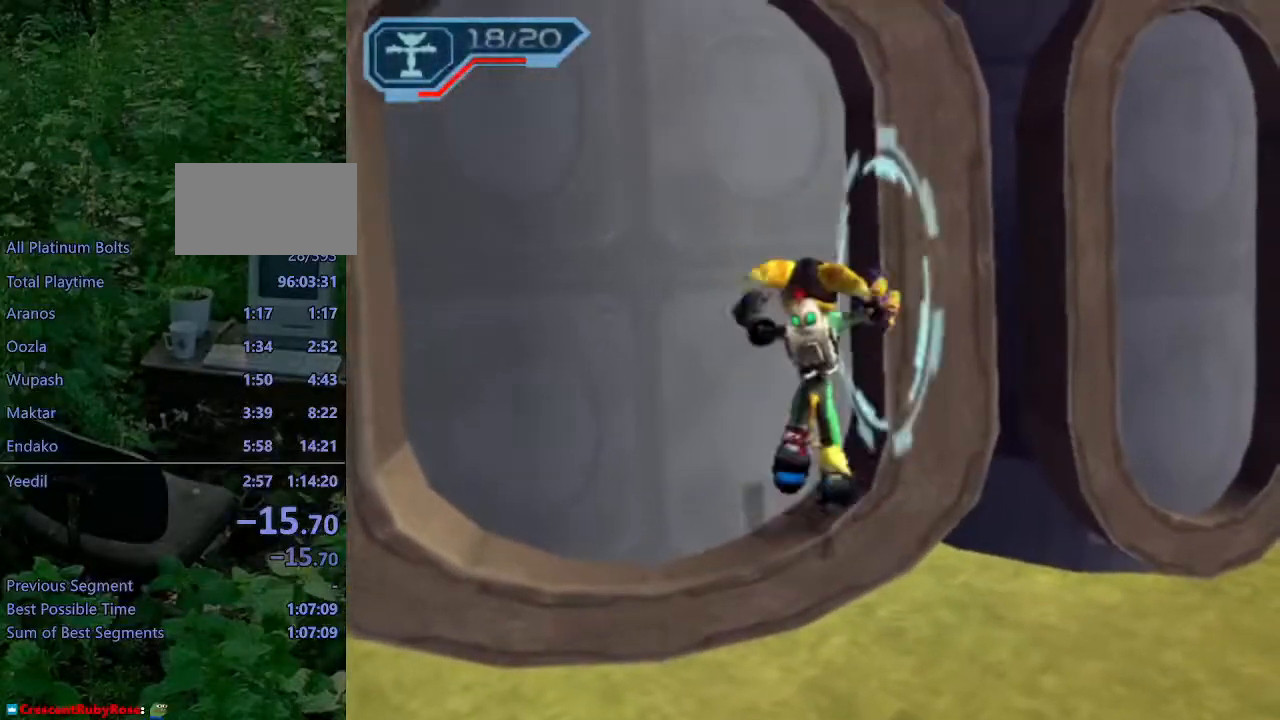
{"dt_ms": 500, "buttons": ["R1"], "left_stick": "down-right", "right_stick": "center", "events": [[133, "TRIANGLE", "down"], [183, "TRIANGLE", "up"], [250, "TRIANGLE", "down"], [250, "left_stick", "down"], [317, "TRIANGLE", "up"], [367, "left_stick", "down-right"]]}
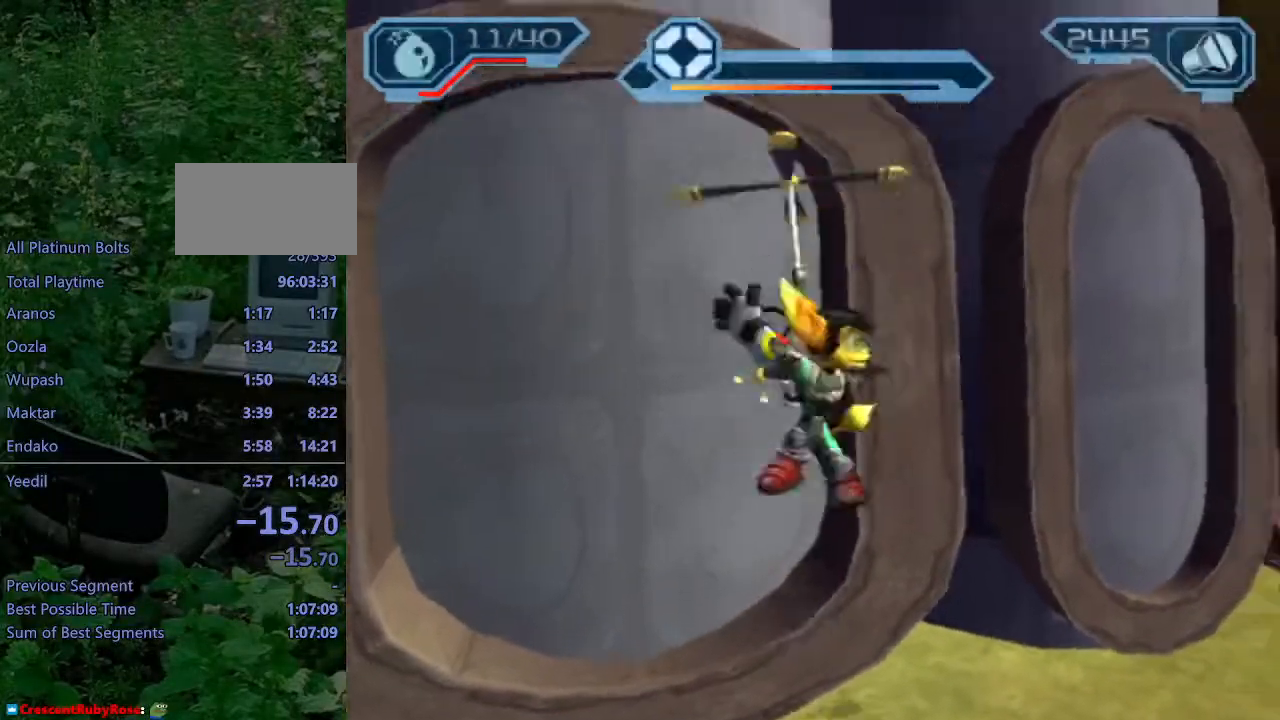
{"dt_ms": 500, "buttons": ["CROSS", "R1"], "left_stick": "up-left", "right_stick": "center", "events": [[67, "CROSS", "down"], [67, "left_stick", "right"], [283, "left_stick", "up"], [350, "left_stick", "up-left"]]}
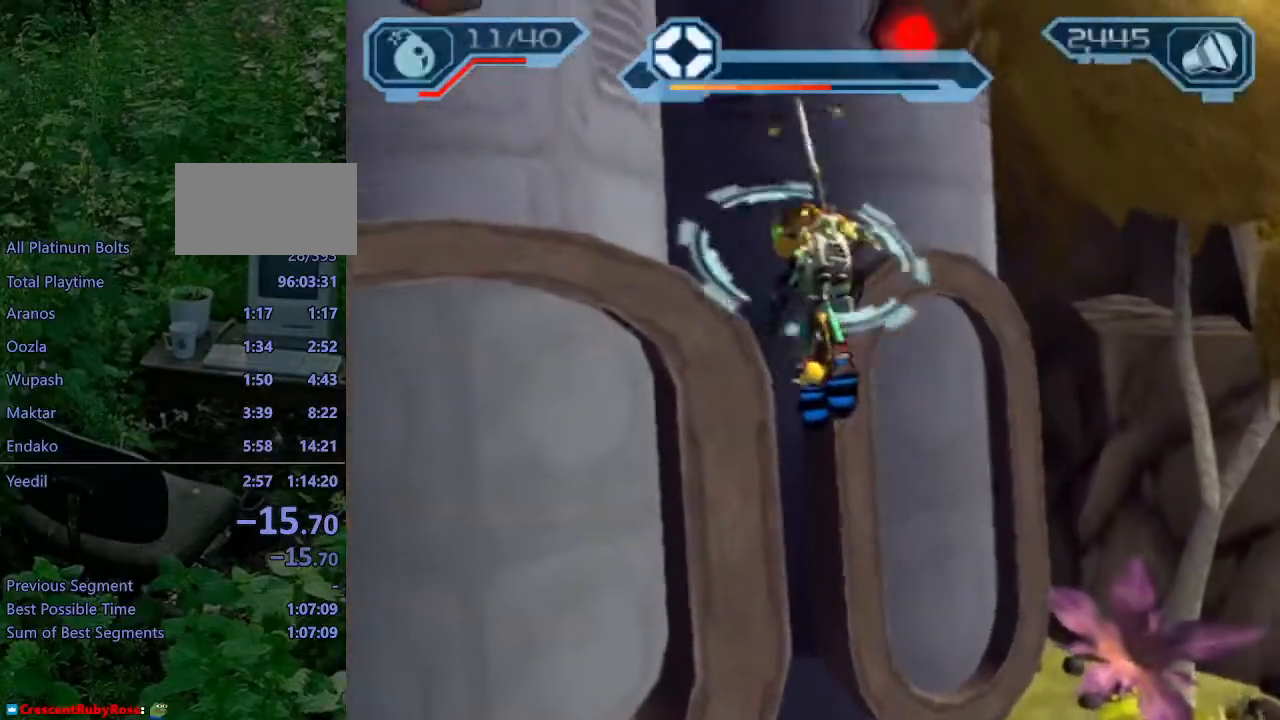
{"dt_ms": 500, "buttons": ["CROSS", "R1"], "left_stick": "up-left", "right_stick": "center", "events": [[217, "CROSS", "up"], [300, "CROSS", "down"], [383, "CROSS", "up"], [467, "CROSS", "down"]]}
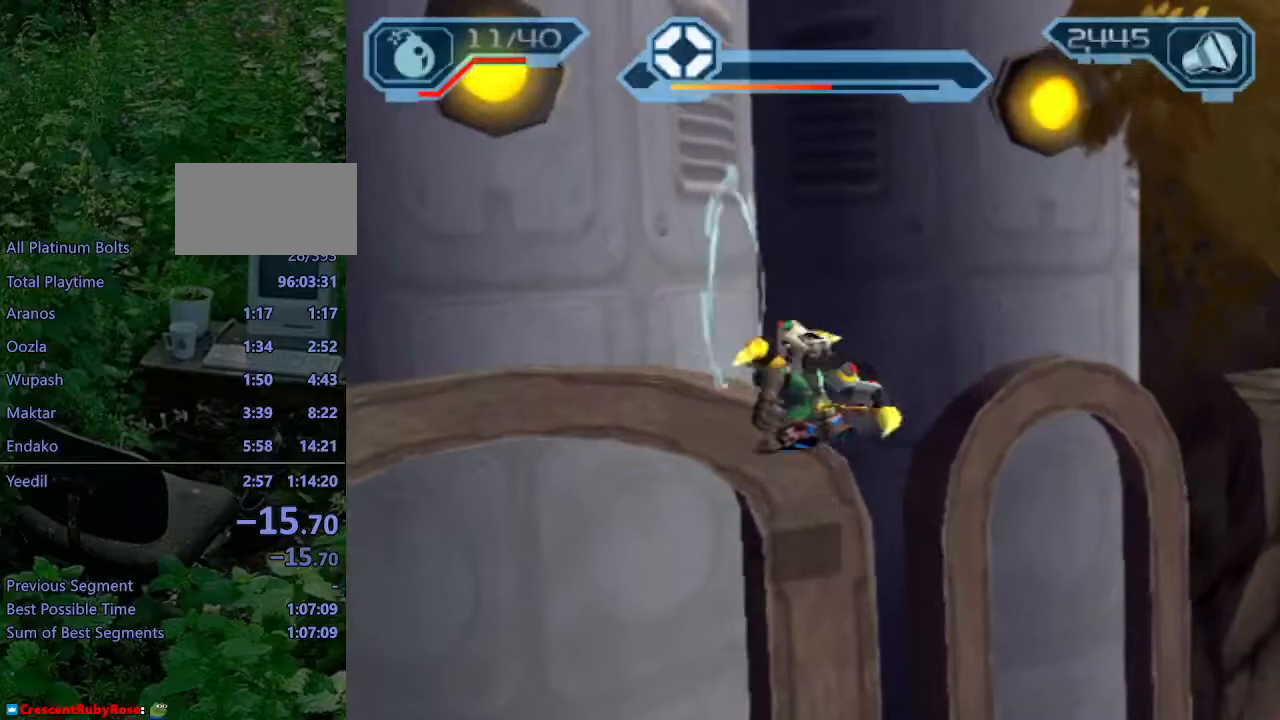
{"dt_ms": 500, "buttons": [], "left_stick": "up-right", "right_stick": "right", "events": [[67, "CROSS", "up"], [100, "R1", "up"], [133, "left_stick", "up-right"], [300, "right_stick", "right"]]}
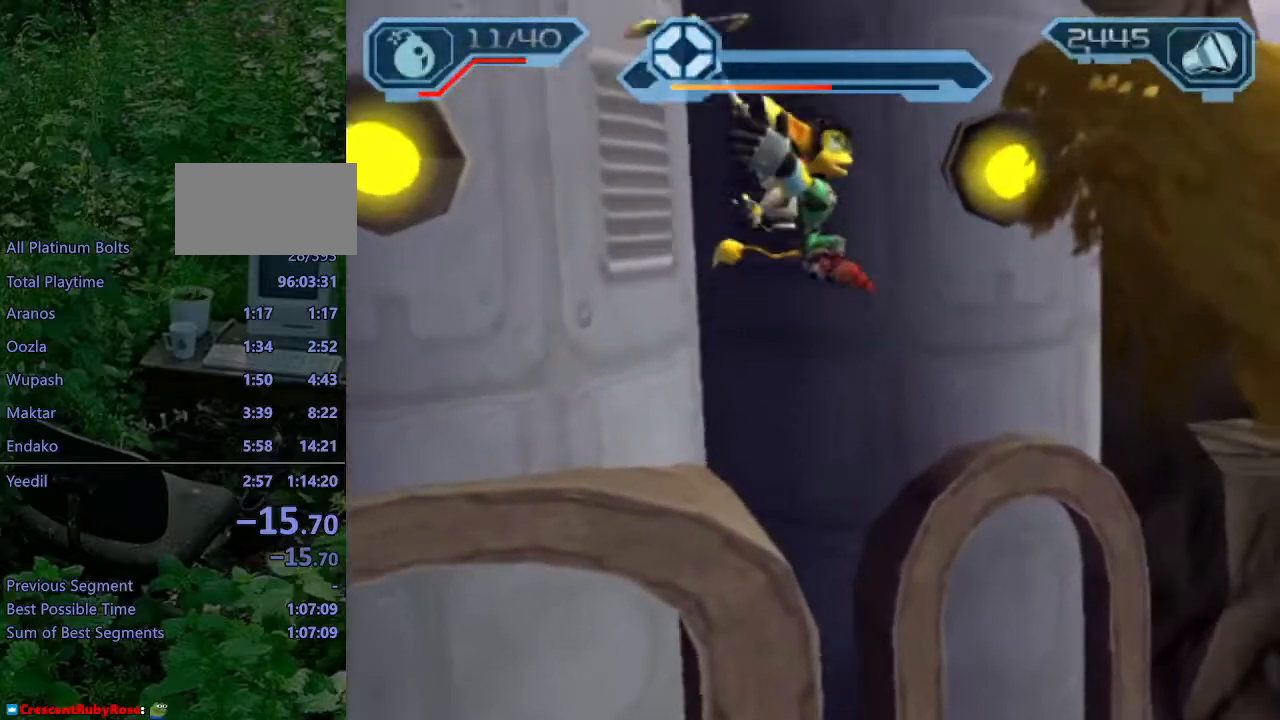
{"dt_ms": 500, "buttons": ["CROSS"], "left_stick": "up-left", "right_stick": "center", "events": [[133, "right_stick", "center"], [467, "CROSS", "down"], [483, "left_stick", "up-left"]]}
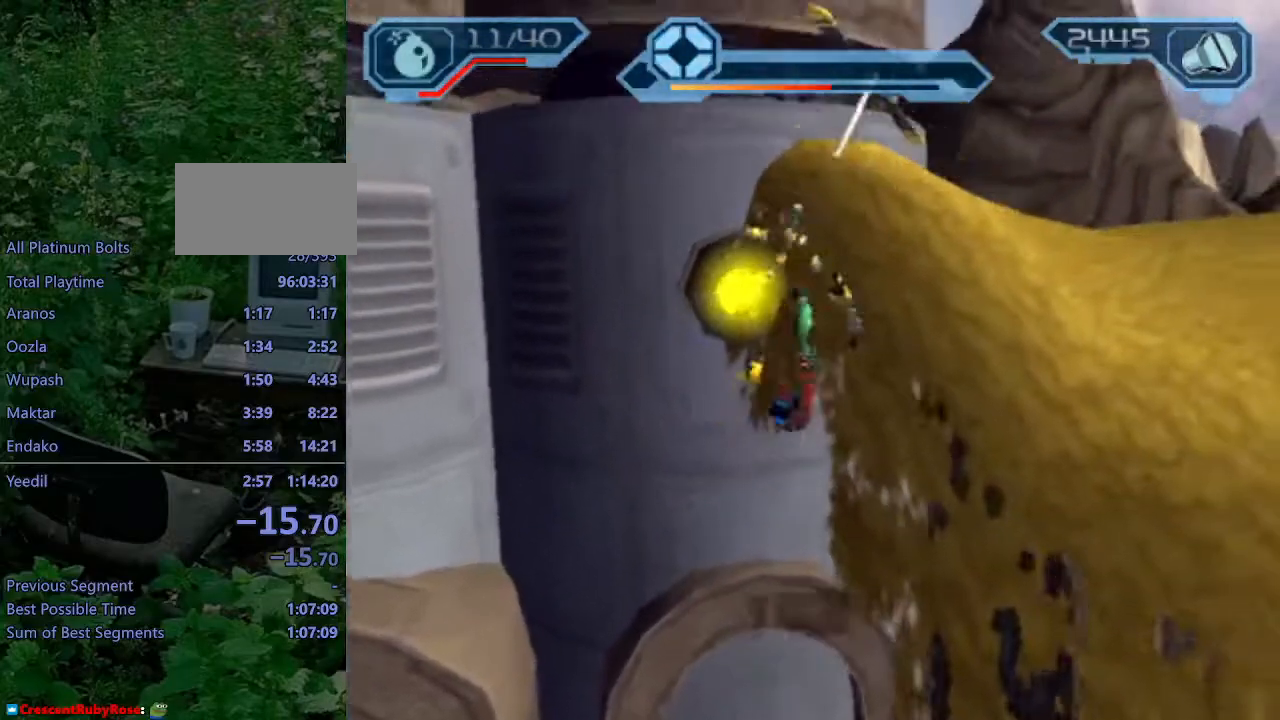
{"dt_ms": 500, "buttons": ["CROSS", "R1"], "left_stick": "up-left", "right_stick": "right", "events": [[100, "CROSS", "up"], [217, "right_stick", "right"], [383, "CROSS", "down"], [383, "R1", "down"]]}
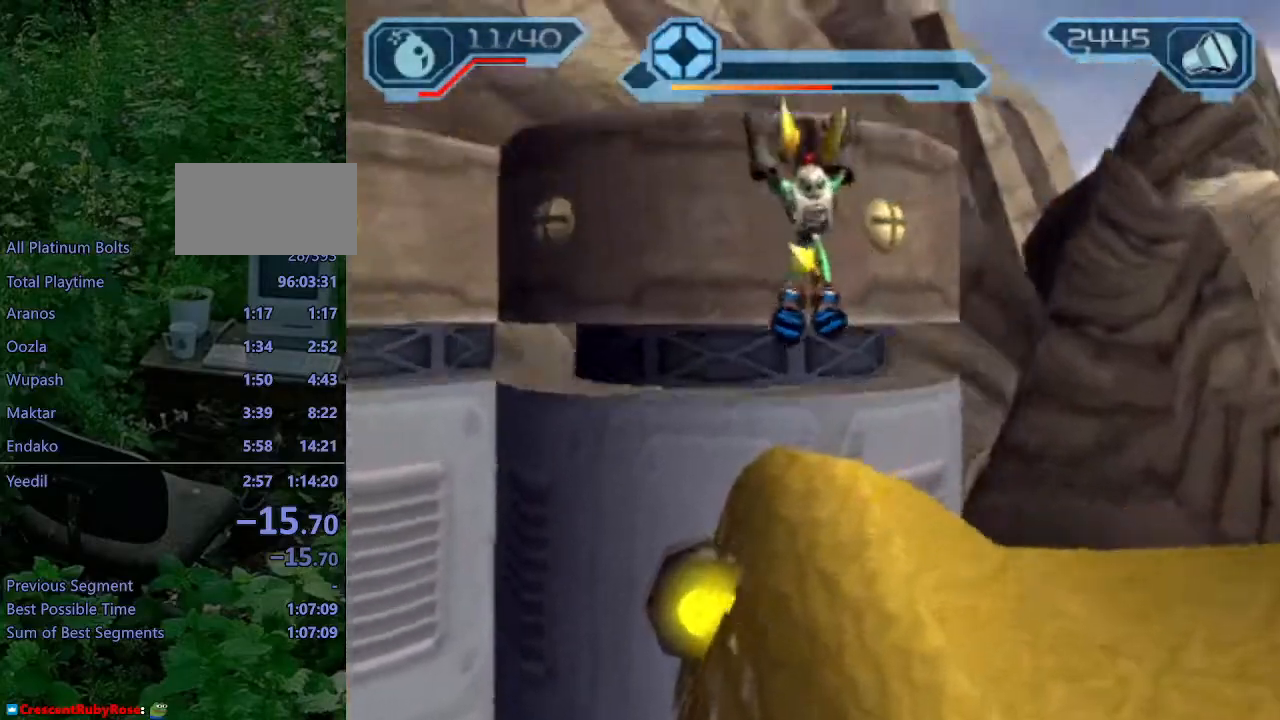
{"dt_ms": 500, "buttons": [], "left_stick": "up", "right_stick": "center", "events": [[17, "CROSS", "up"], [50, "right_stick", "center"], [117, "CROSS", "down"], [250, "left_stick", "up"], [317, "CROSS", "up"], [317, "R1", "up"]]}
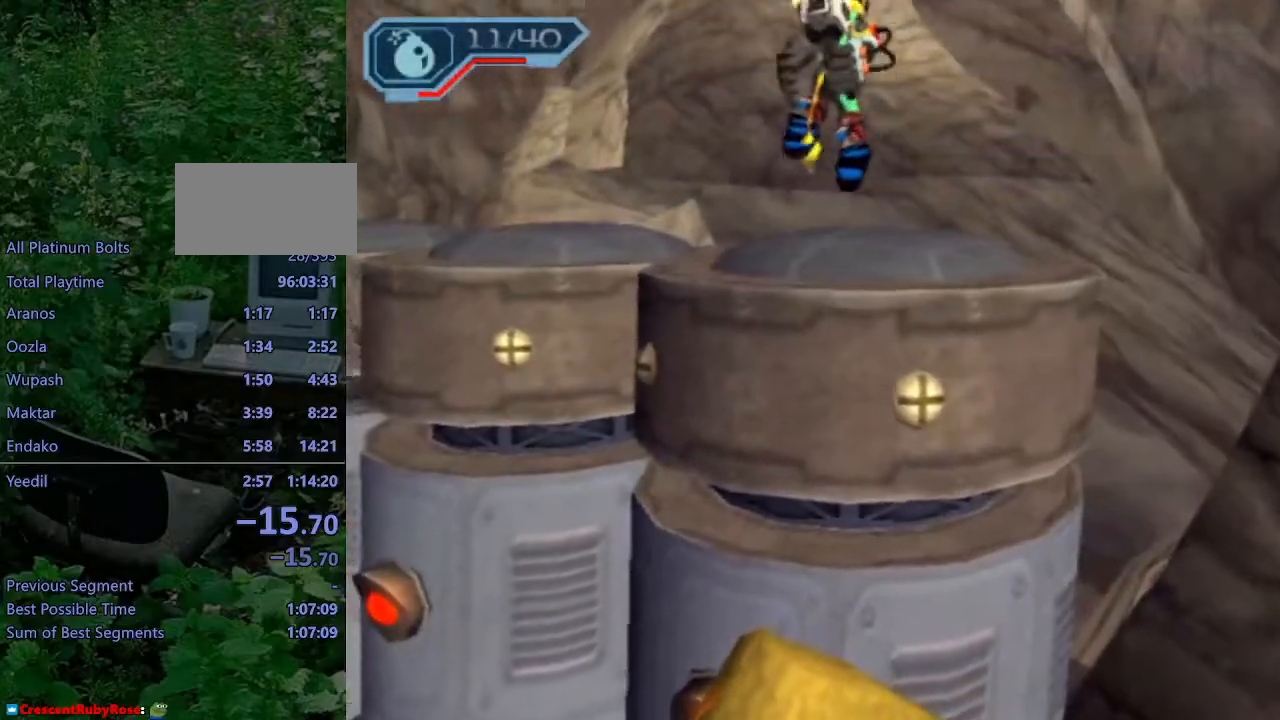
{"dt_ms": 500, "buttons": ["CROSS"], "left_stick": "up", "right_stick": "up-right", "events": [[167, "right_stick", "up-right"], [500, "CROSS", "down"]]}
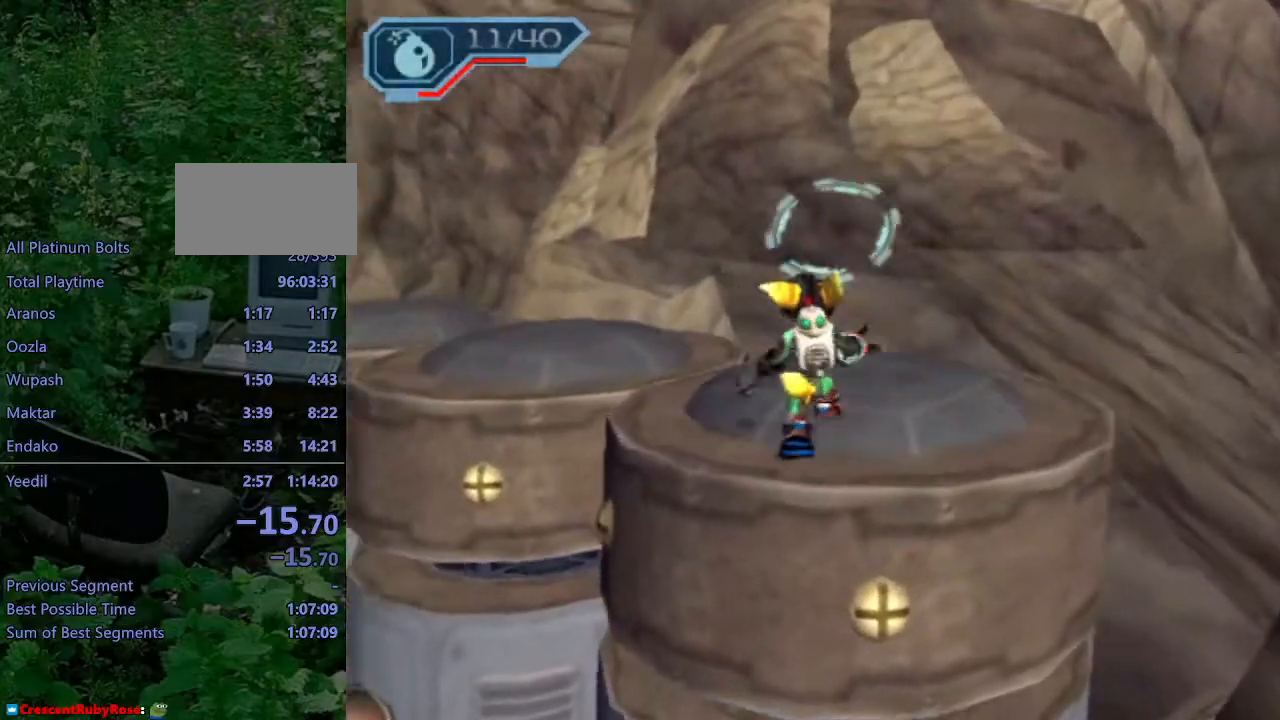
{"dt_ms": 500, "buttons": [], "left_stick": "up", "right_stick": "up-right", "events": [[117, "left_stick", "up-right"], [167, "CROSS", "up"], [417, "left_stick", "up"]]}
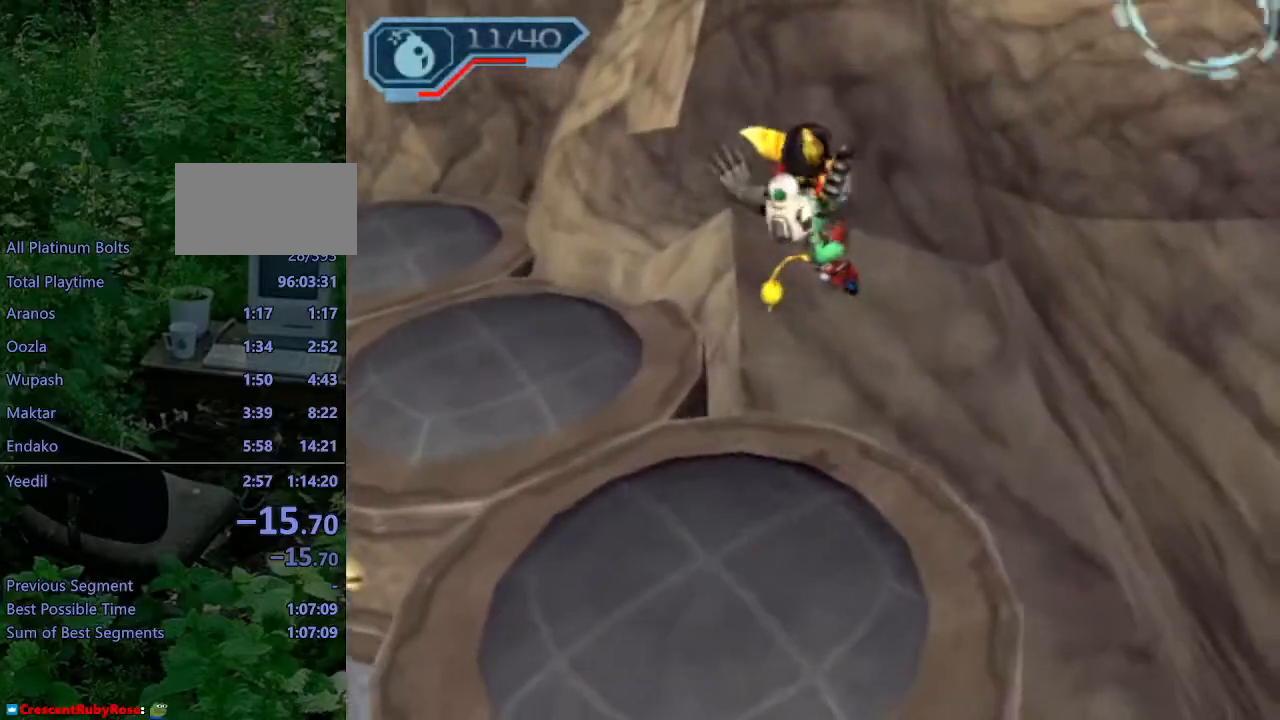
{"dt_ms": 500, "buttons": [], "left_stick": "up", "right_stick": "center", "events": [[167, "left_stick", "up-left"], [333, "right_stick", "center"], [500, "left_stick", "up"]]}
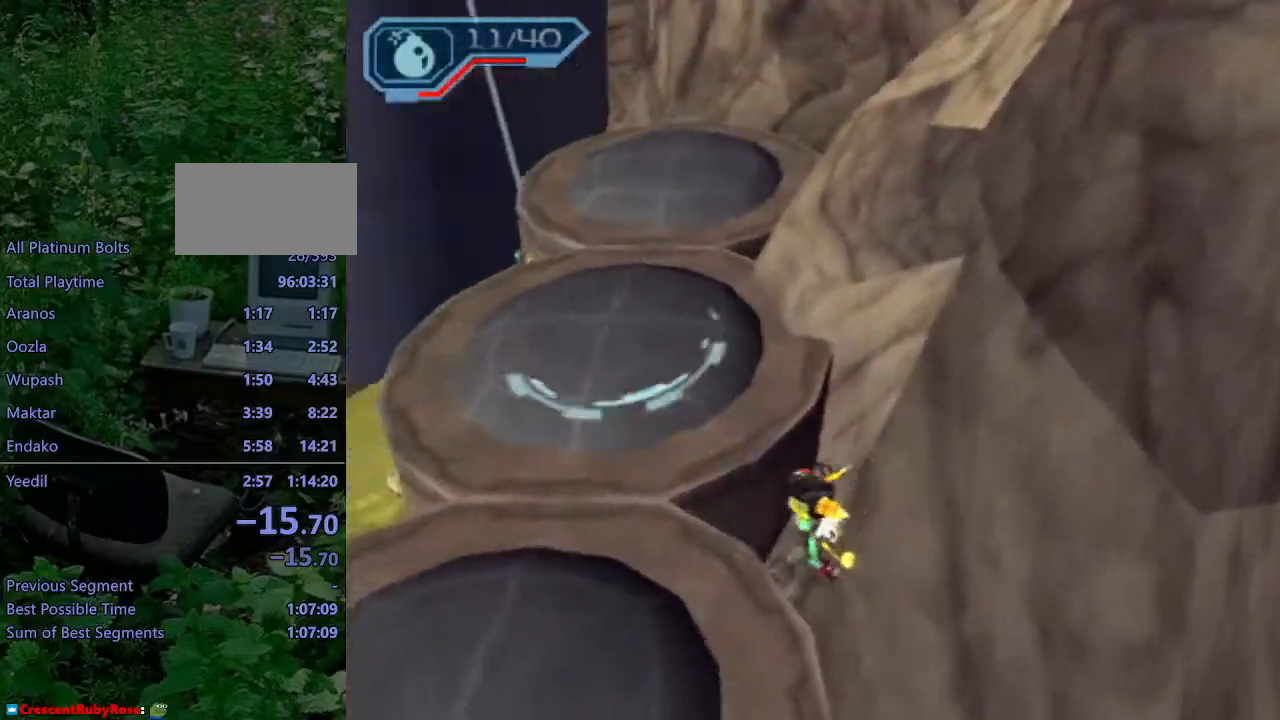
{"dt_ms": 500, "buttons": [], "left_stick": "down-left", "right_stick": "center", "events": [[450, "left_stick", "down-left"]]}
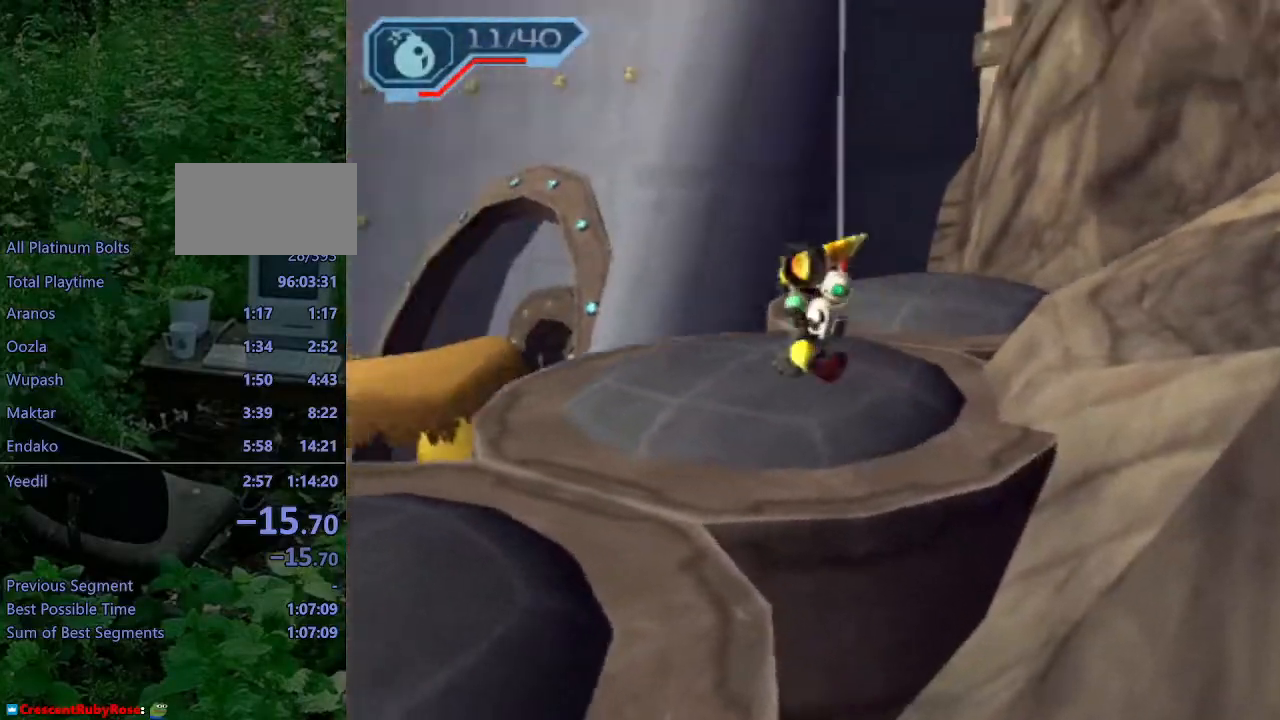
{"dt_ms": 500, "buttons": ["R2"], "left_stick": "center", "right_stick": "center"}
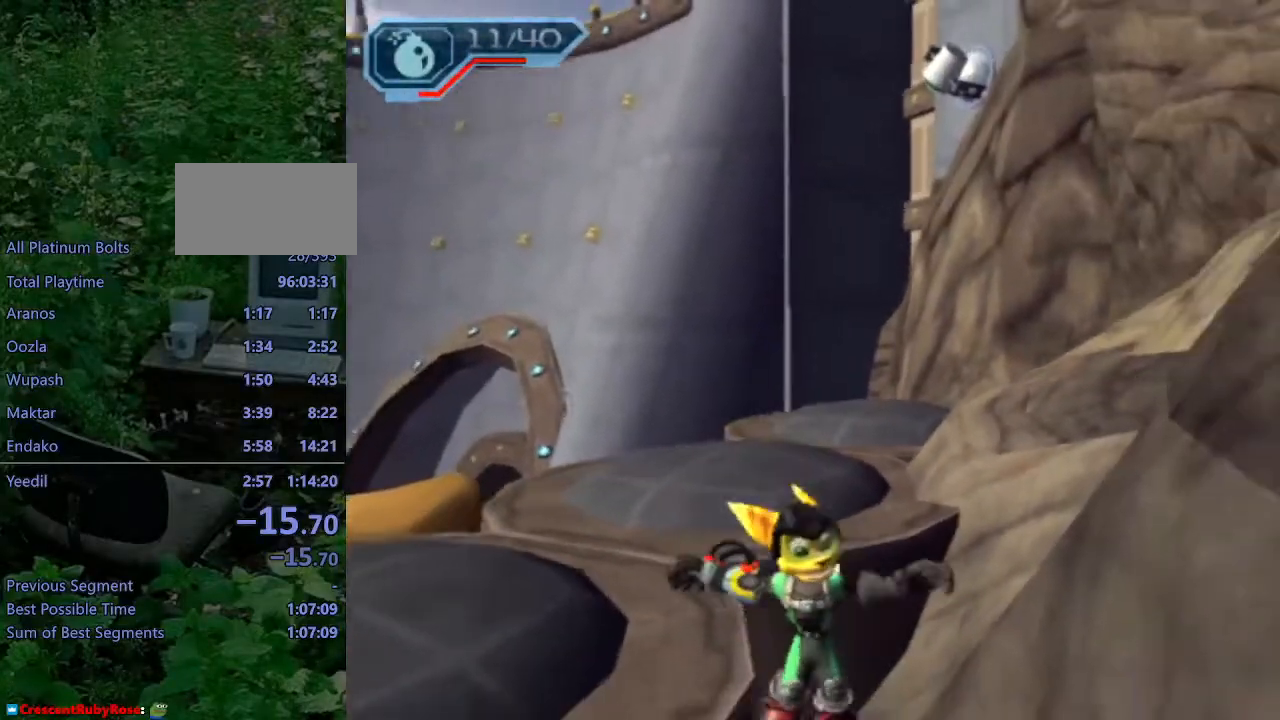
{"dt_ms": 500, "buttons": ["R2"], "left_stick": "center", "right_stick": "center", "events": [[33, "left_stick", "up"], [83, "left_stick", "up-left"], [83, "right_stick", "right"], [217, "right_stick", "center"], [417, "left_stick", "center"], [433, "TRIANGLE", "down"], [500, "TRIANGLE", "up"]]}
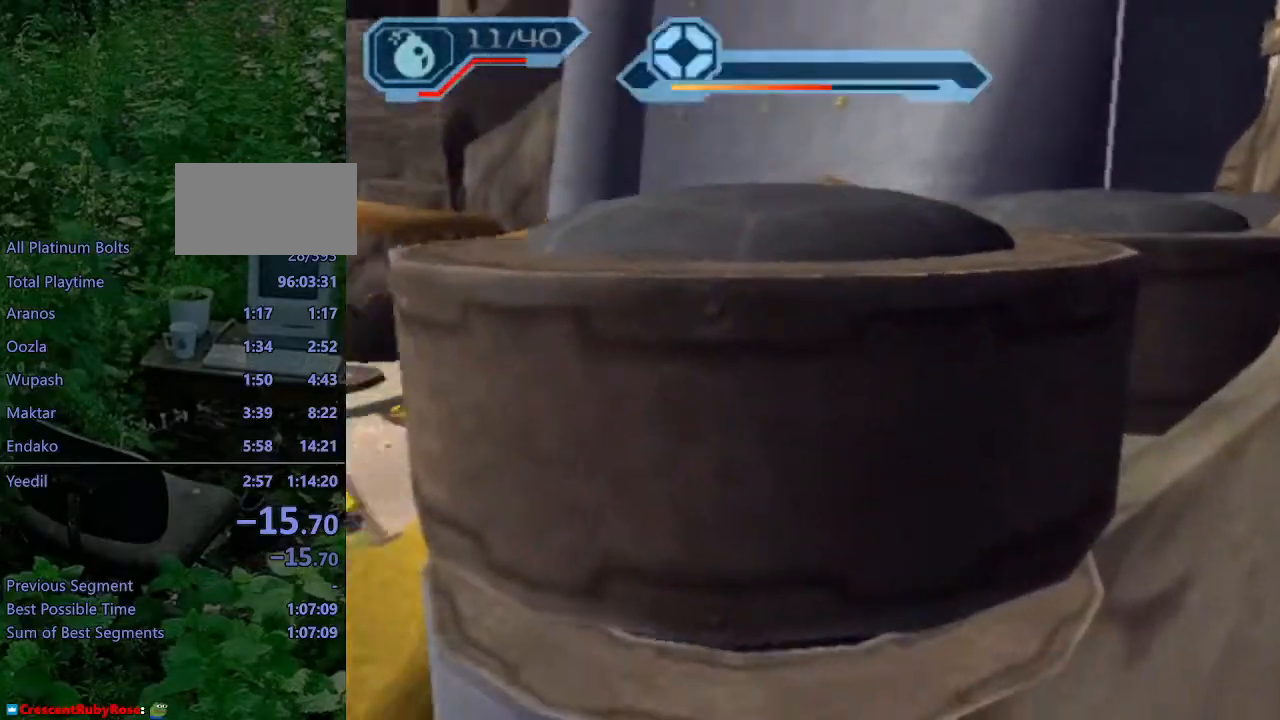
{"dt_ms": 500, "buttons": ["CROSS"], "left_stick": "up-right", "right_stick": "up", "events": [[50, "TRIANGLE", "down"], [133, "TRIANGLE", "up"], [133, "left_stick", "up-right"], [167, "R2", "up"], [250, "right_stick", "up"], [267, "CROSS", "down"]]}
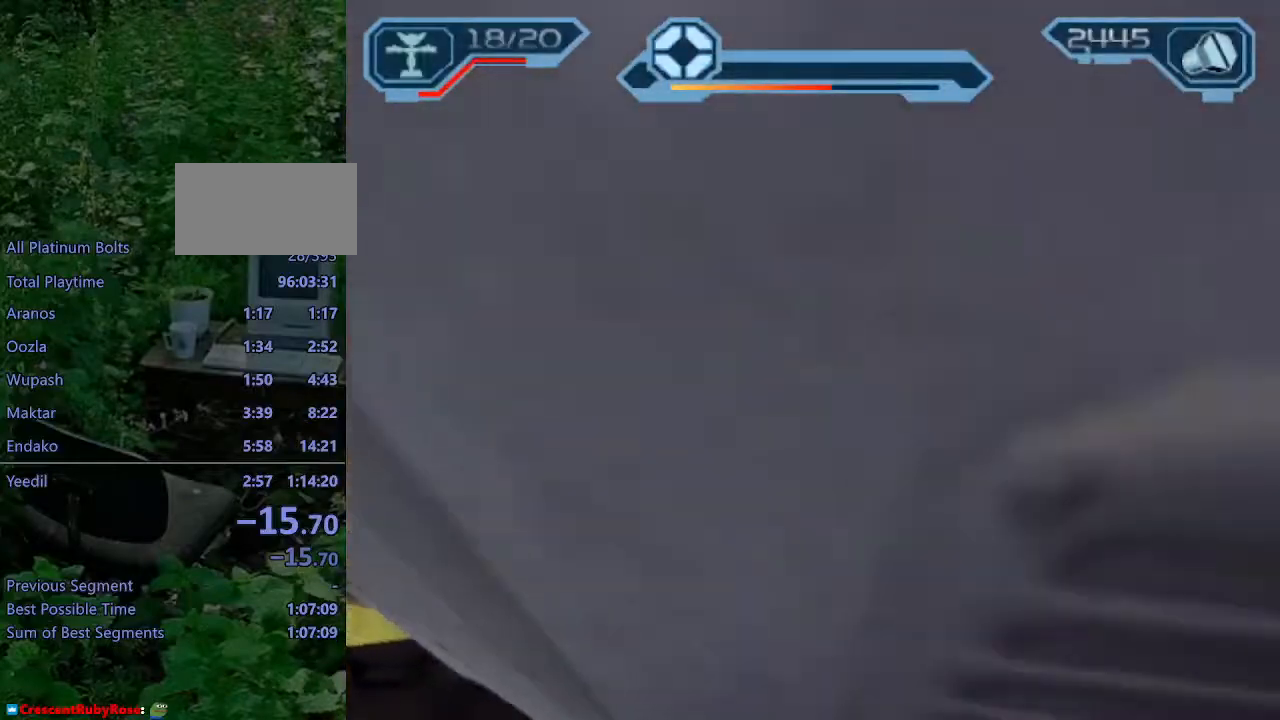
{"dt_ms": 500, "buttons": ["CROSS"], "left_stick": "up-right", "right_stick": "center", "events": [[217, "right_stick", "center"]]}
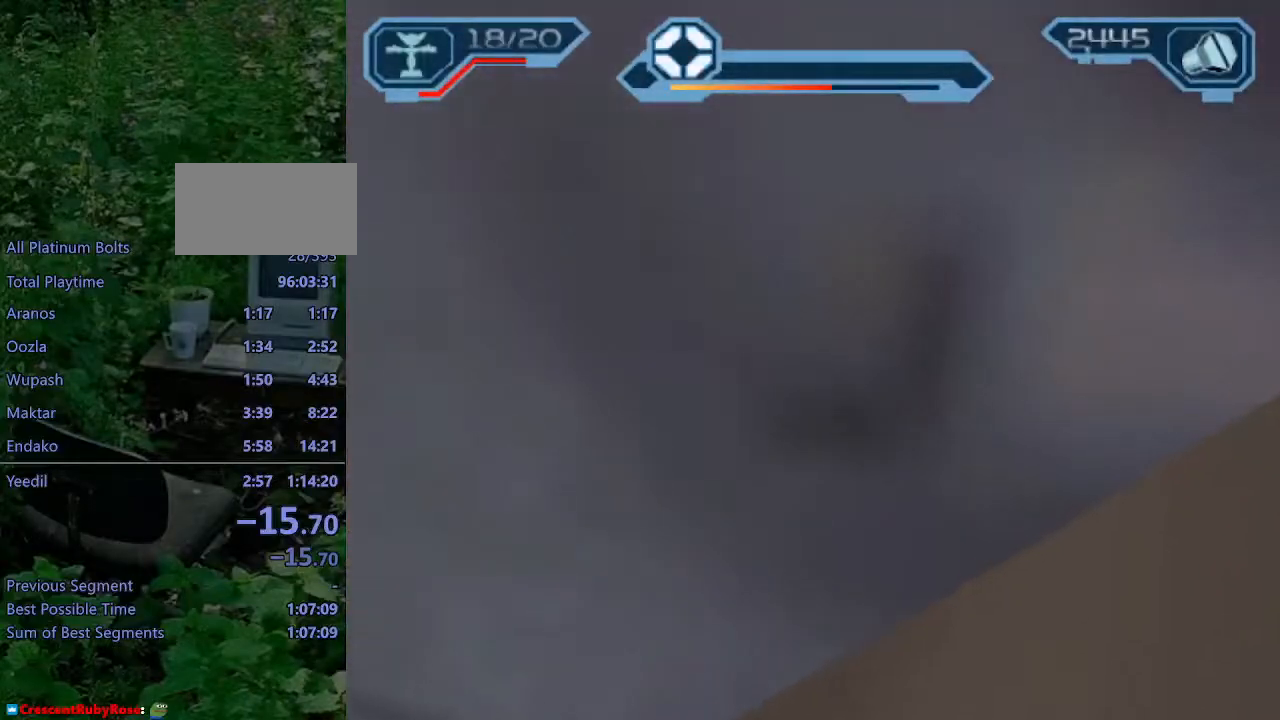
{"dt_ms": 500, "buttons": ["CROSS"], "left_stick": "center", "right_stick": "left", "events": [[400, "right_stick", "left"], [500, "left_stick", "center"]]}
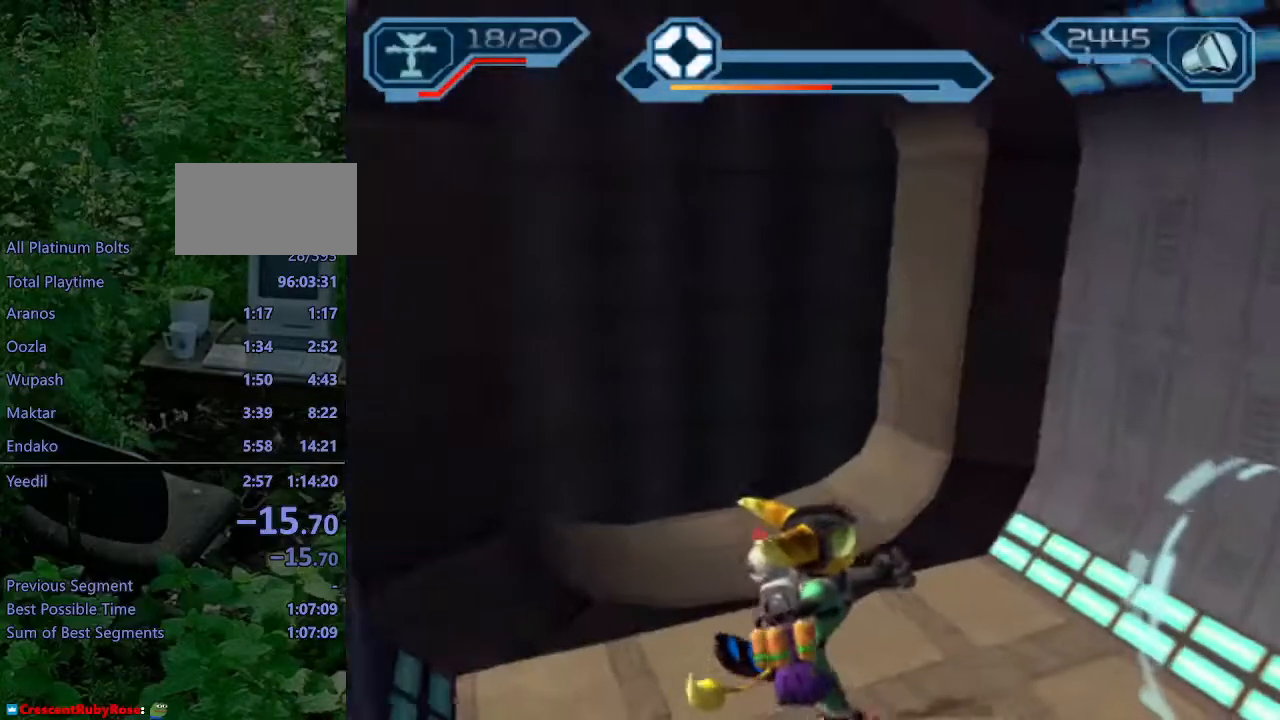
{"dt_ms": 500, "buttons": [], "left_stick": "down-right", "right_stick": "center", "events": [[217, "CROSS", "up"], [217, "left_stick", "down"], [267, "right_stick", "center"], [433, "R1", "down"], [433, "left_stick", "down-right"], [483, "R1", "up"]]}
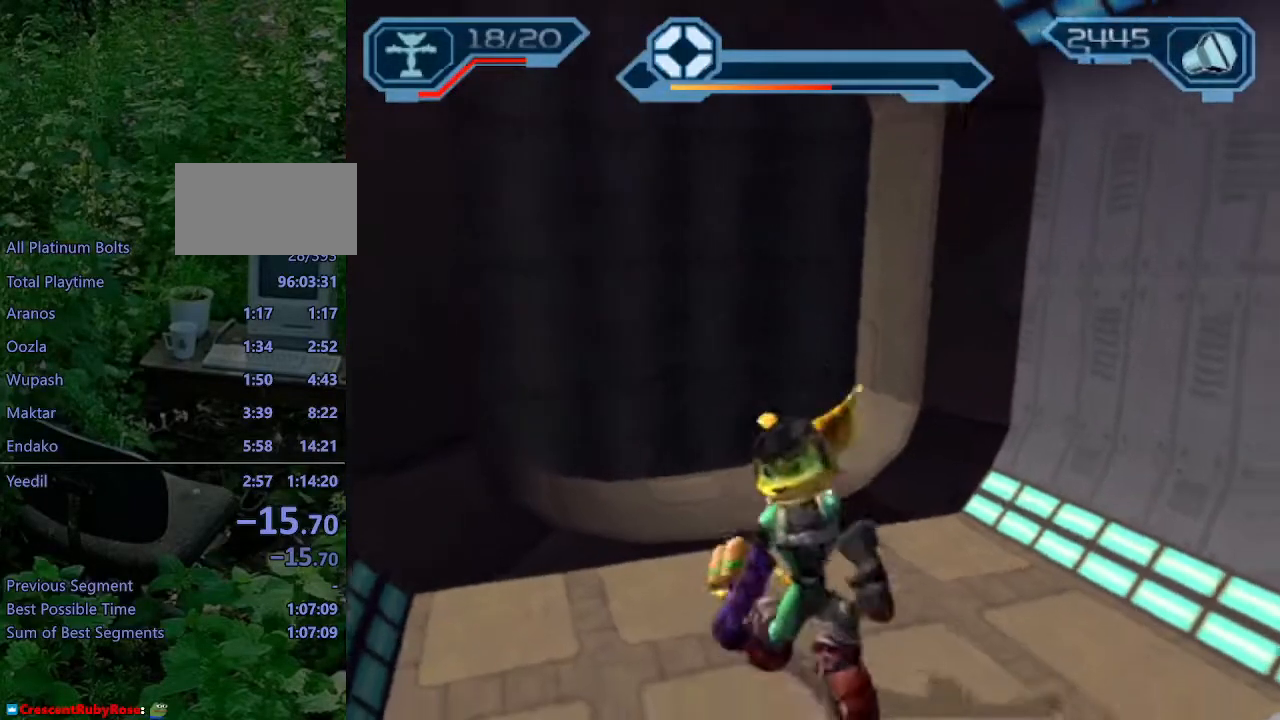
{"dt_ms": 500, "buttons": [], "left_stick": "center", "right_stick": "center", "events": [[50, "R1", "down"], [133, "R1", "up"], [350, "left_stick", "center"]]}